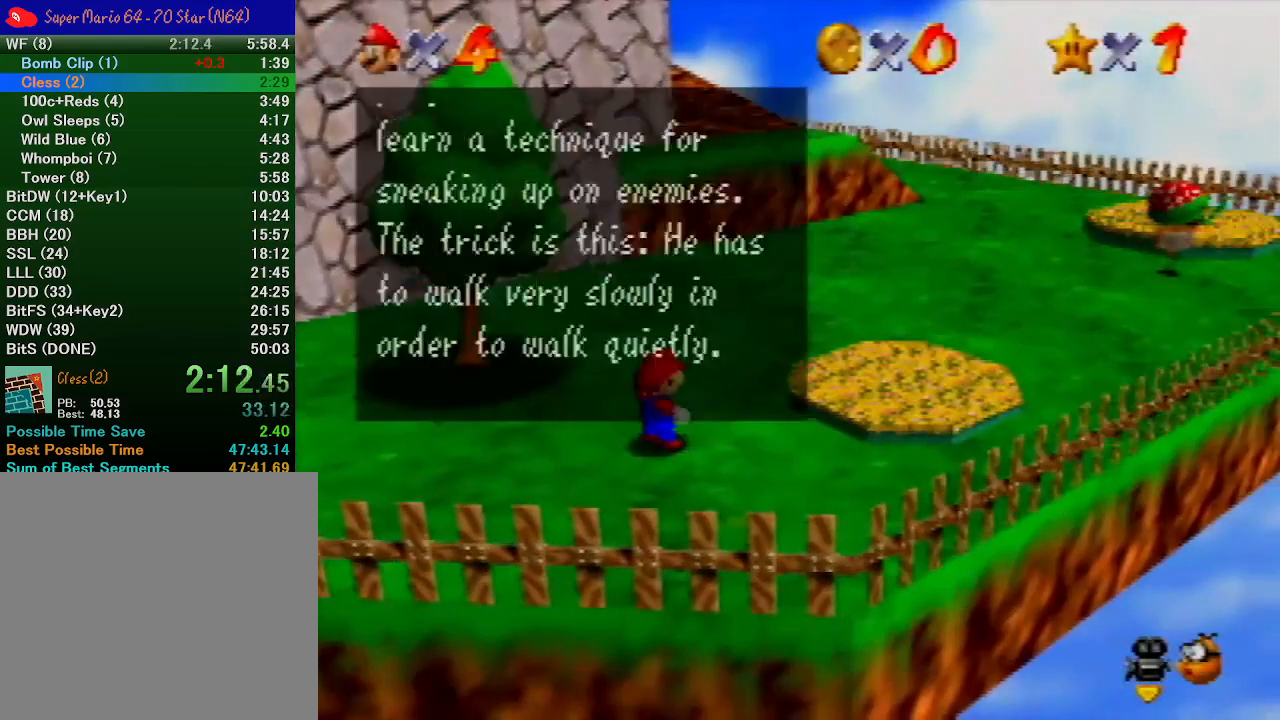
Gameplay with a controller (Nintendo layout); each line is a JSON object with the inputs held at the frame after it. "events" lists button and stick changes between this image and that frame as [ms after this image, input, new state], when the widget could be followed in between. Not read: A L3 R3 START.
{"buttons": [], "left_stick": "up-left", "events": [[33, "B", "down"], [233, "B", "up"], [367, "B", "down"], [500, "B", "up"]]}
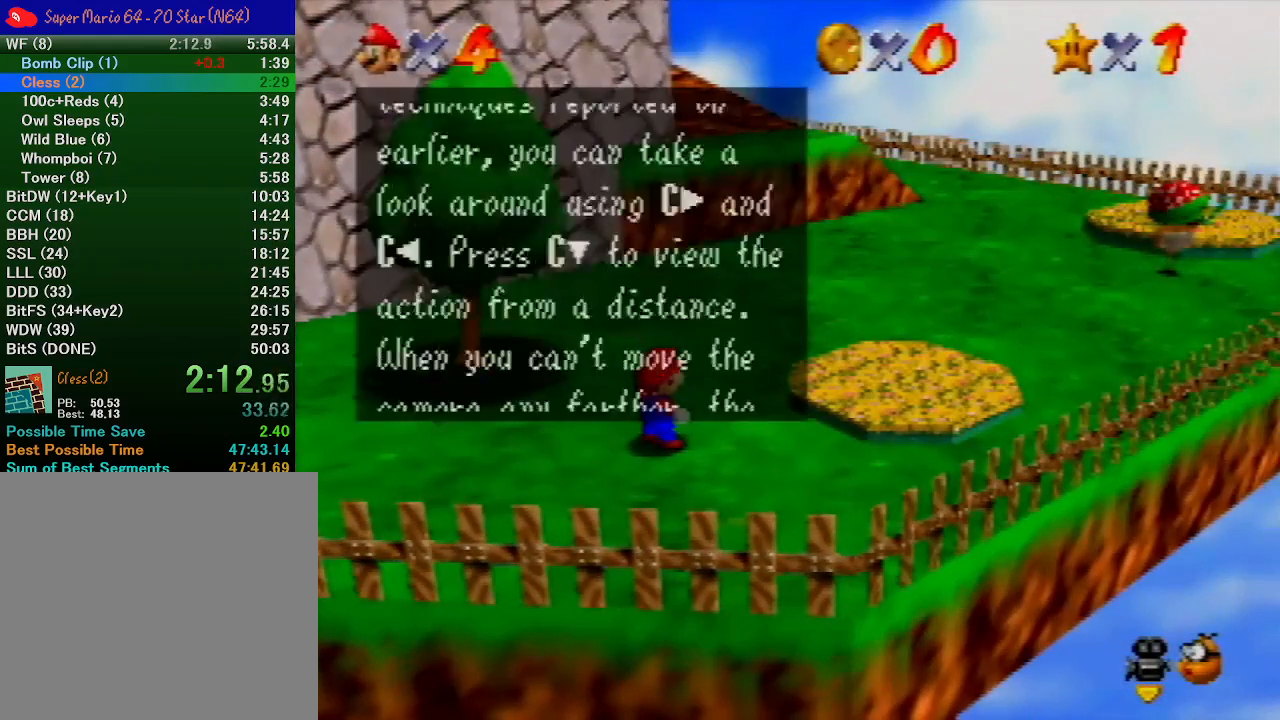
{"buttons": [], "left_stick": "up-left", "events": [[200, "B", "down"], [233, "B", "up"]]}
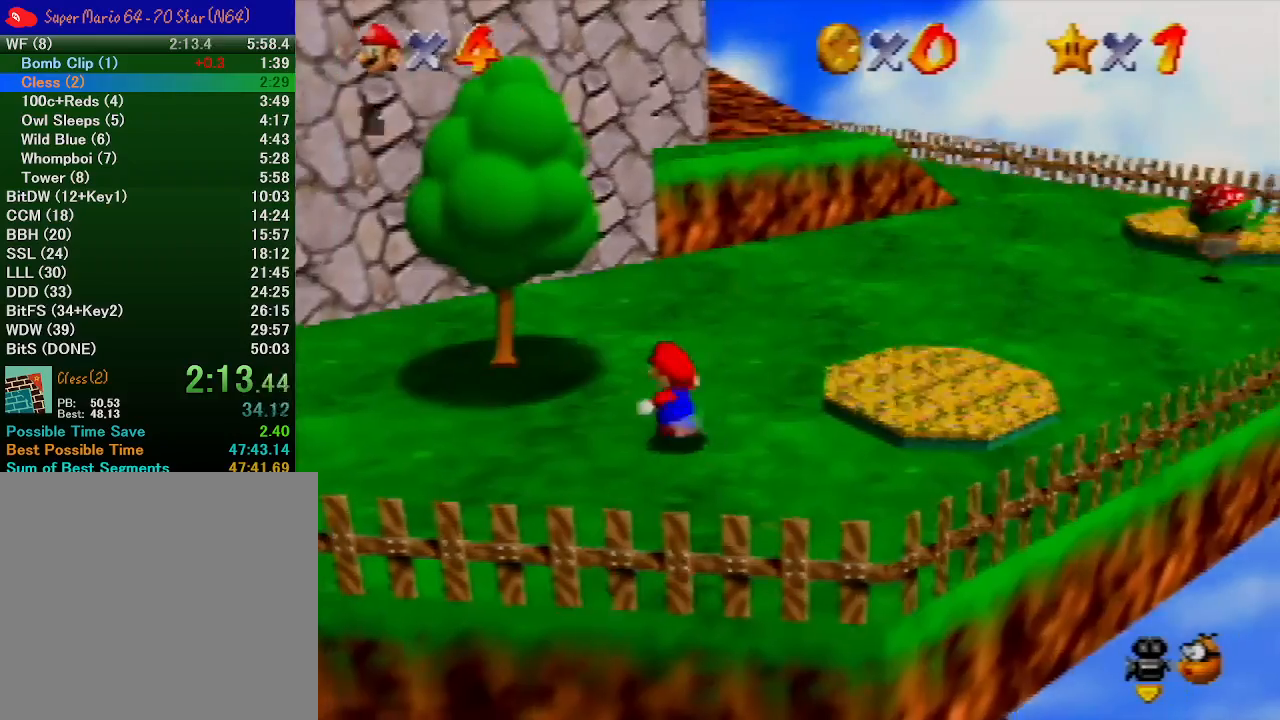
{"buttons": [], "left_stick": "up", "events": [[300, "left_stick", "up"], [333, "C_UP", "down"], [400, "C_UP", "up"]]}
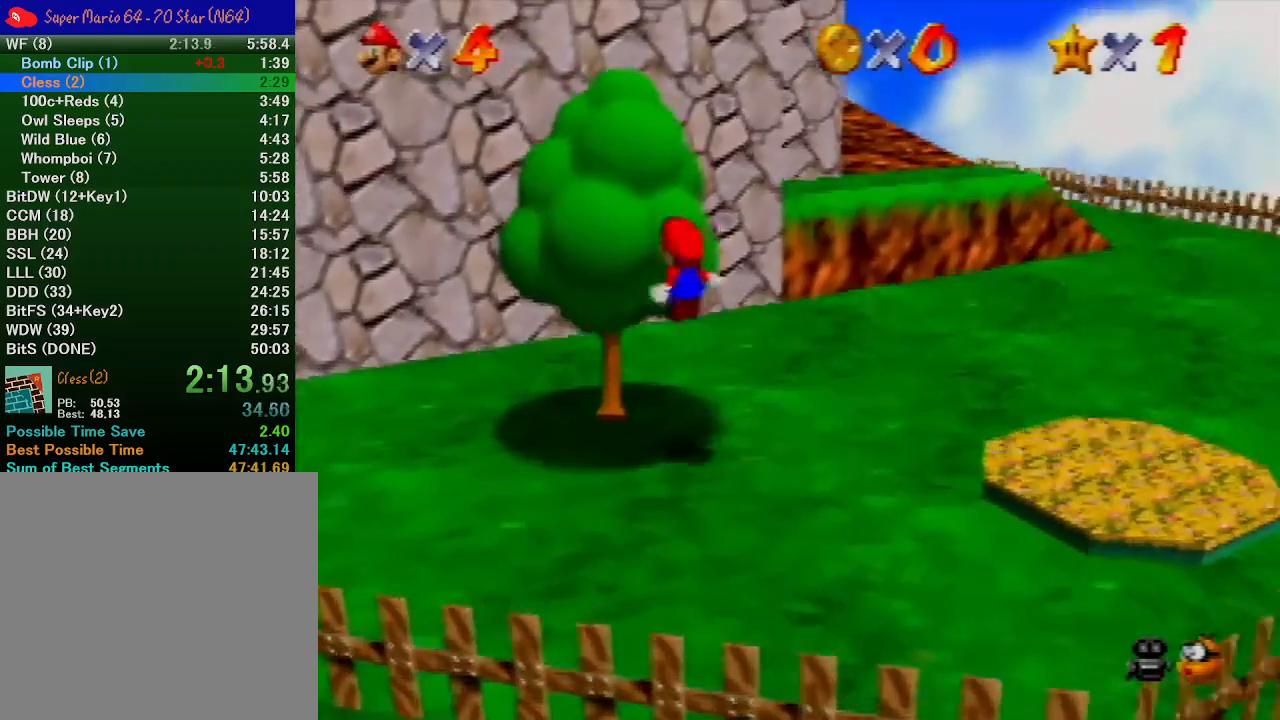
{"buttons": [], "left_stick": "up", "events": []}
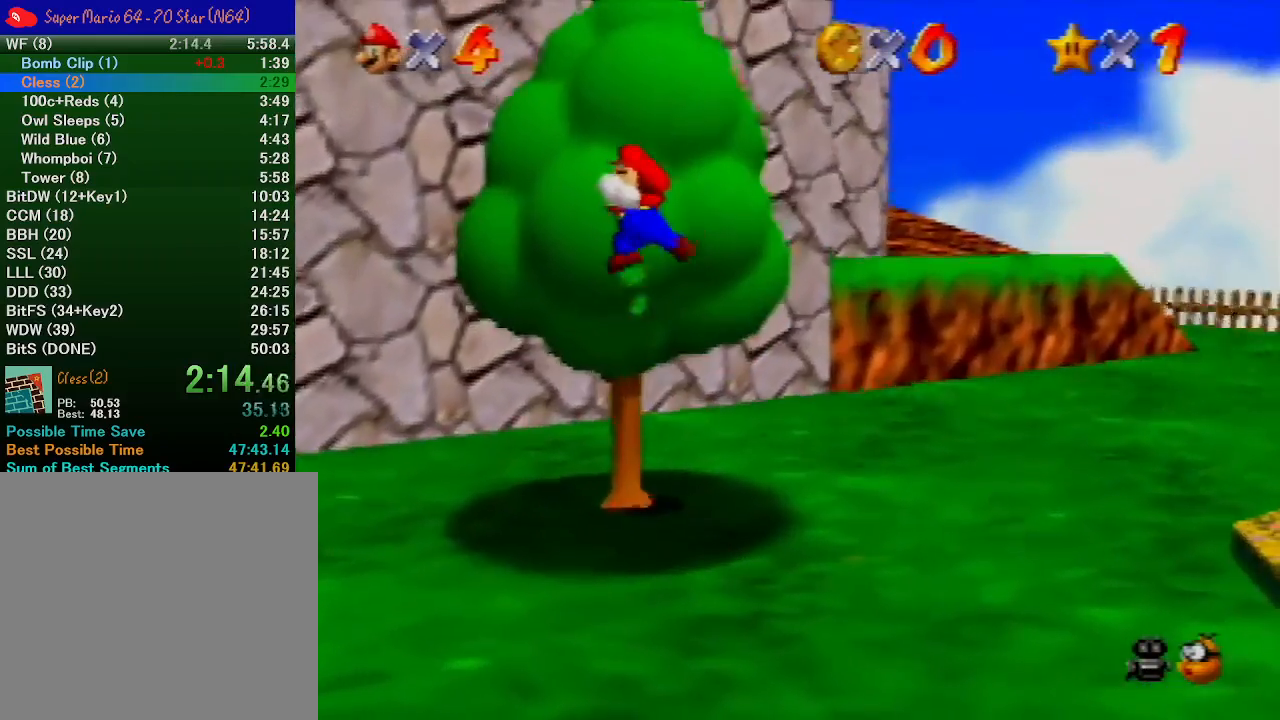
{"buttons": [], "left_stick": "up", "events": []}
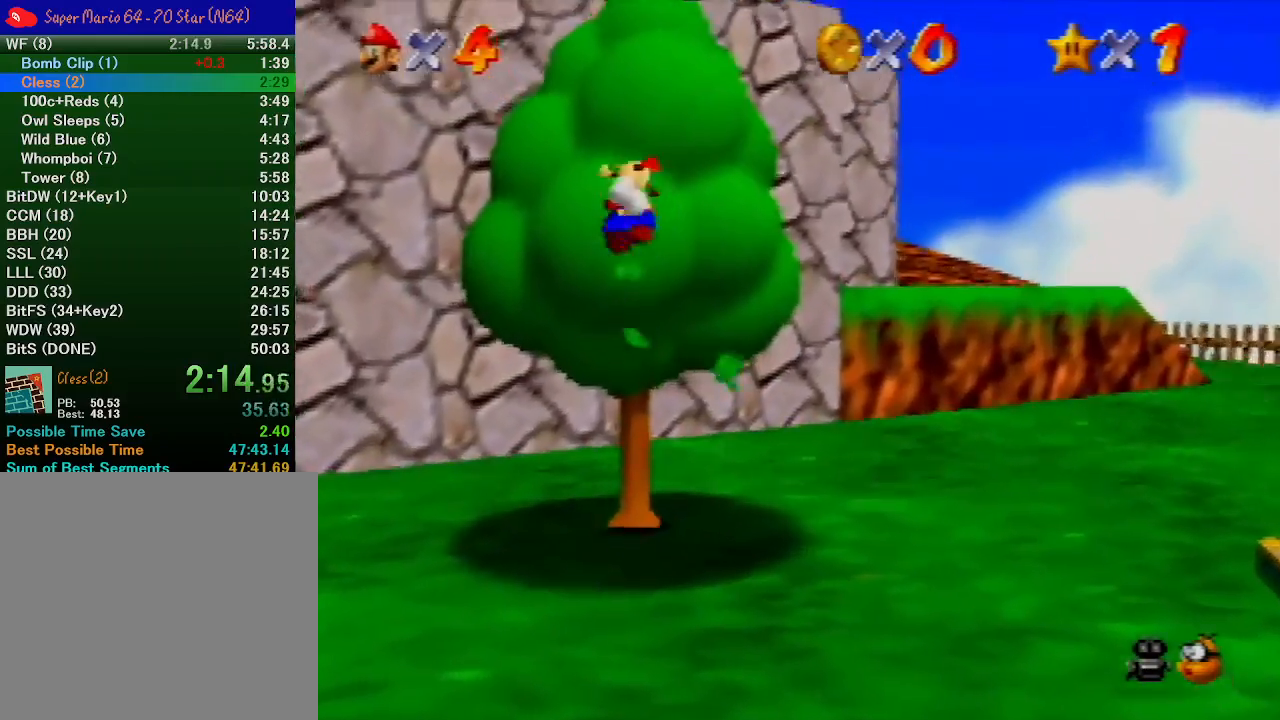
{"buttons": [], "left_stick": "up", "events": [[133, "B", "down"], [233, "B", "up"]]}
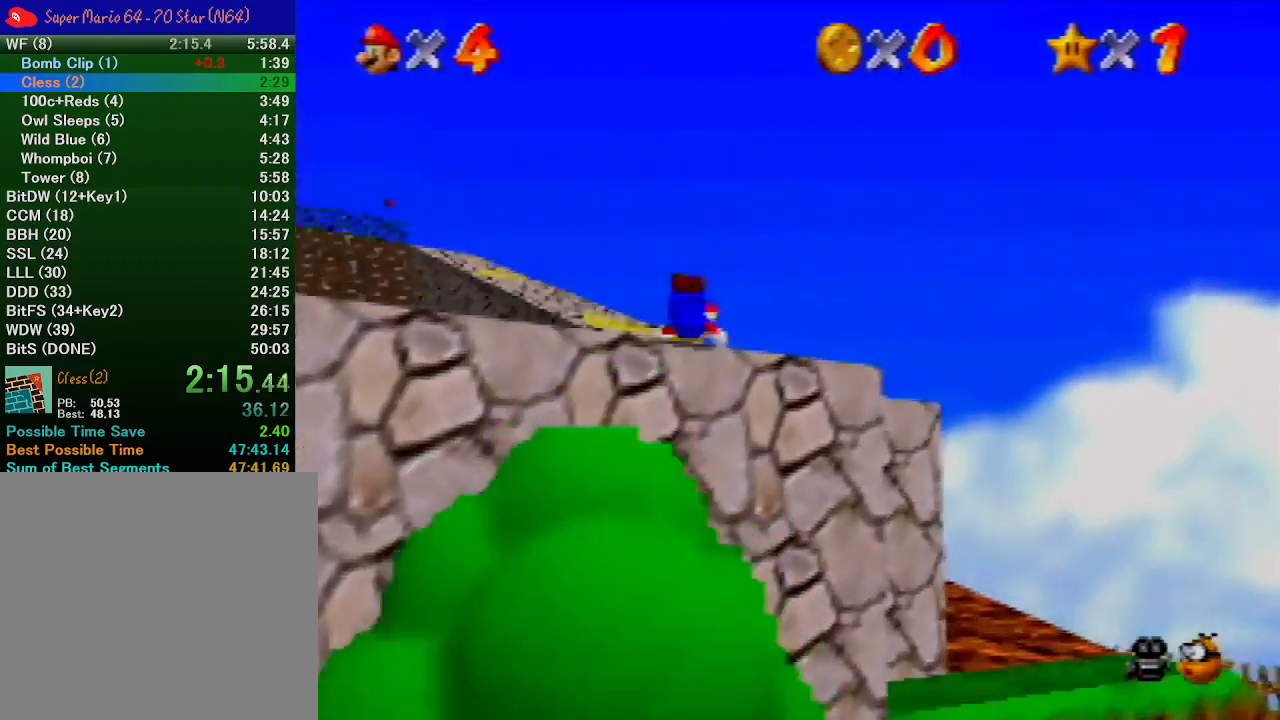
{"buttons": [], "left_stick": "up", "events": [[200, "B", "down"], [267, "B", "up"]]}
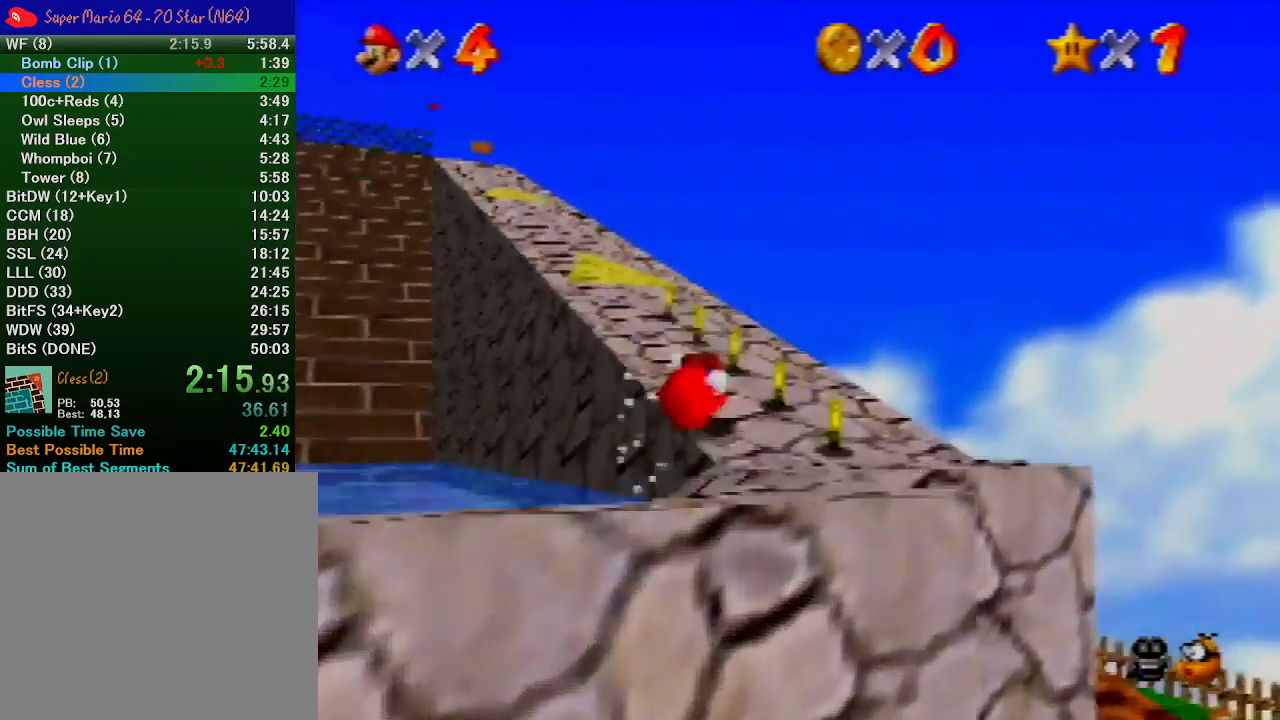
{"buttons": [], "left_stick": "up", "events": [[167, "B", "down"], [267, "B", "up"]]}
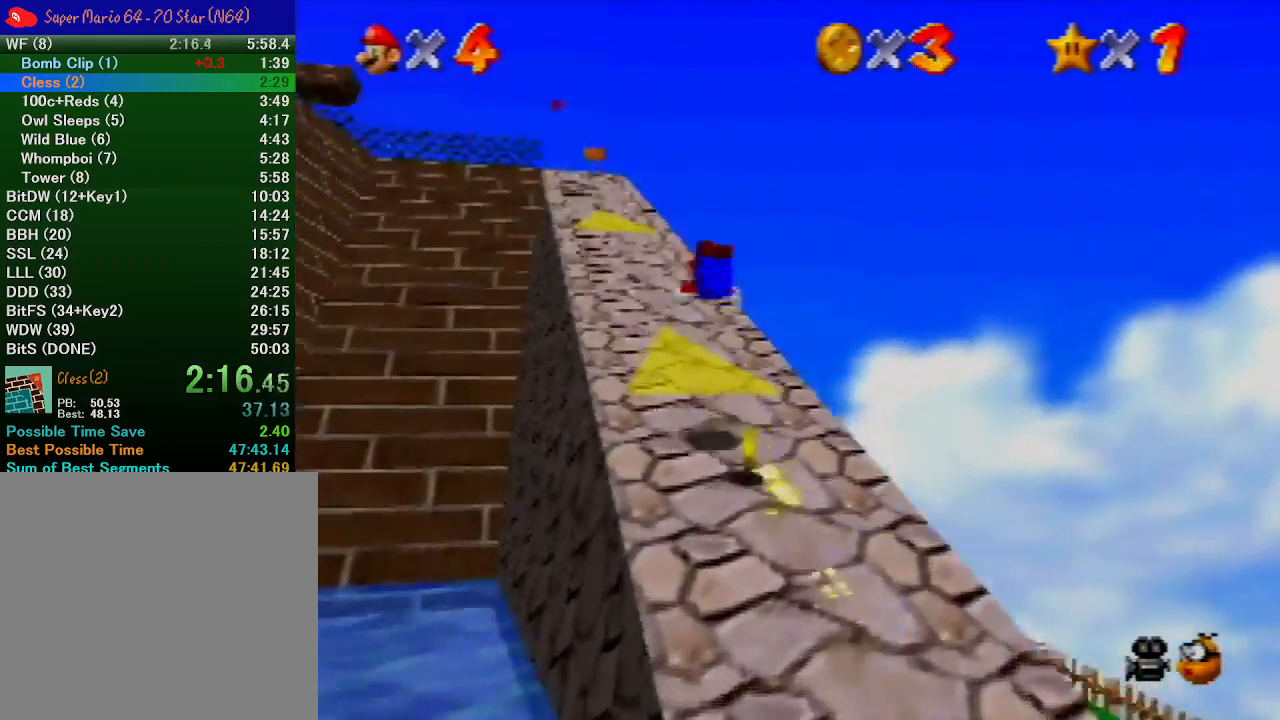
{"buttons": ["C_RIGHT"], "left_stick": "up-right"}
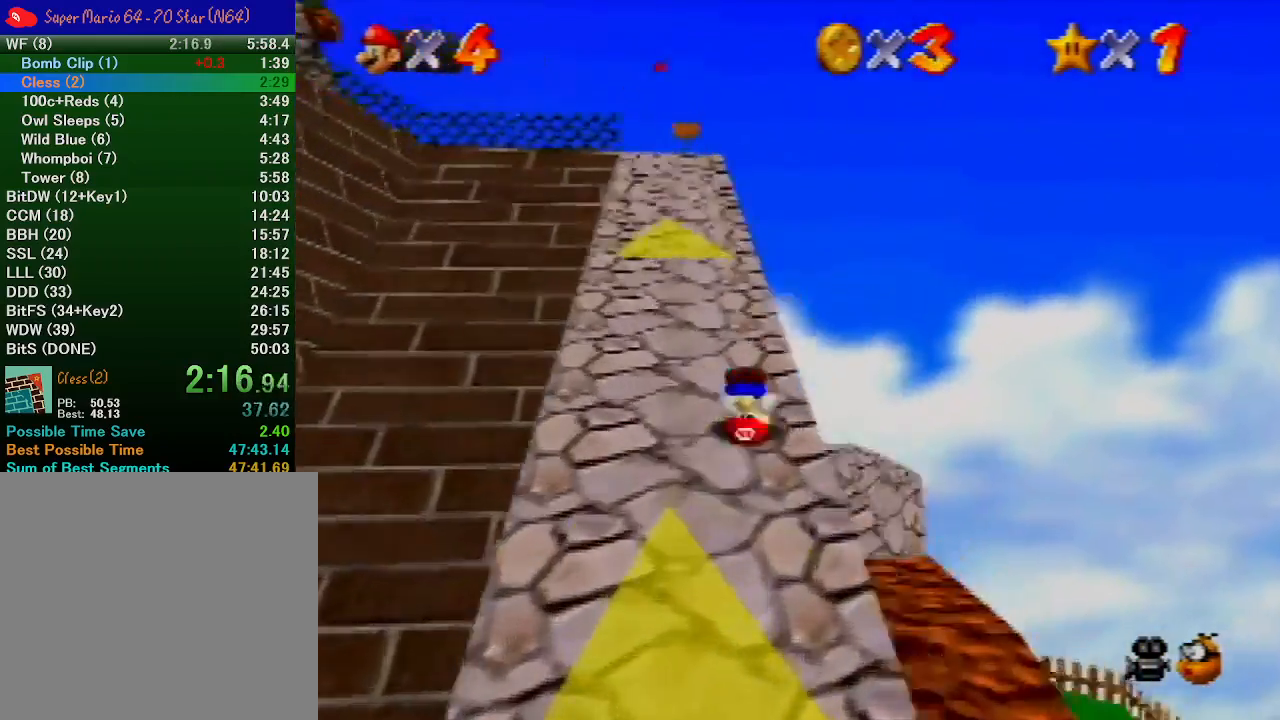
{"buttons": [], "left_stick": "up"}
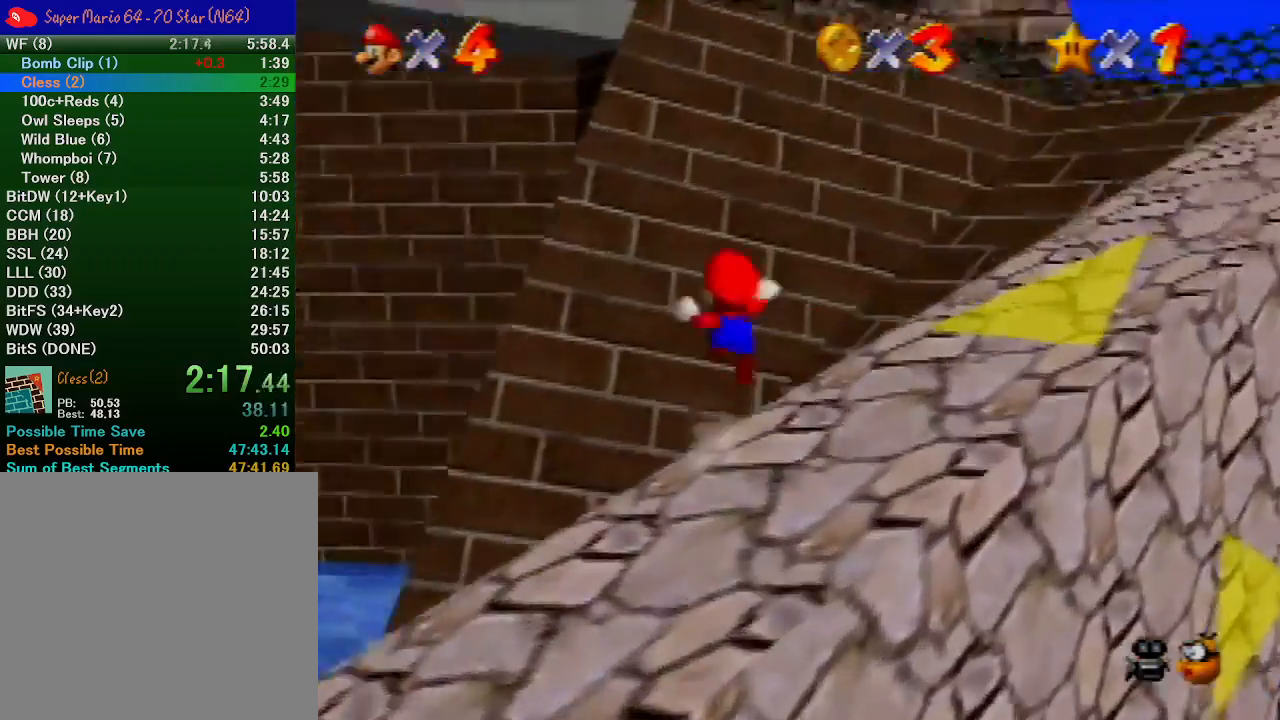
{"buttons": [], "left_stick": "up", "events": []}
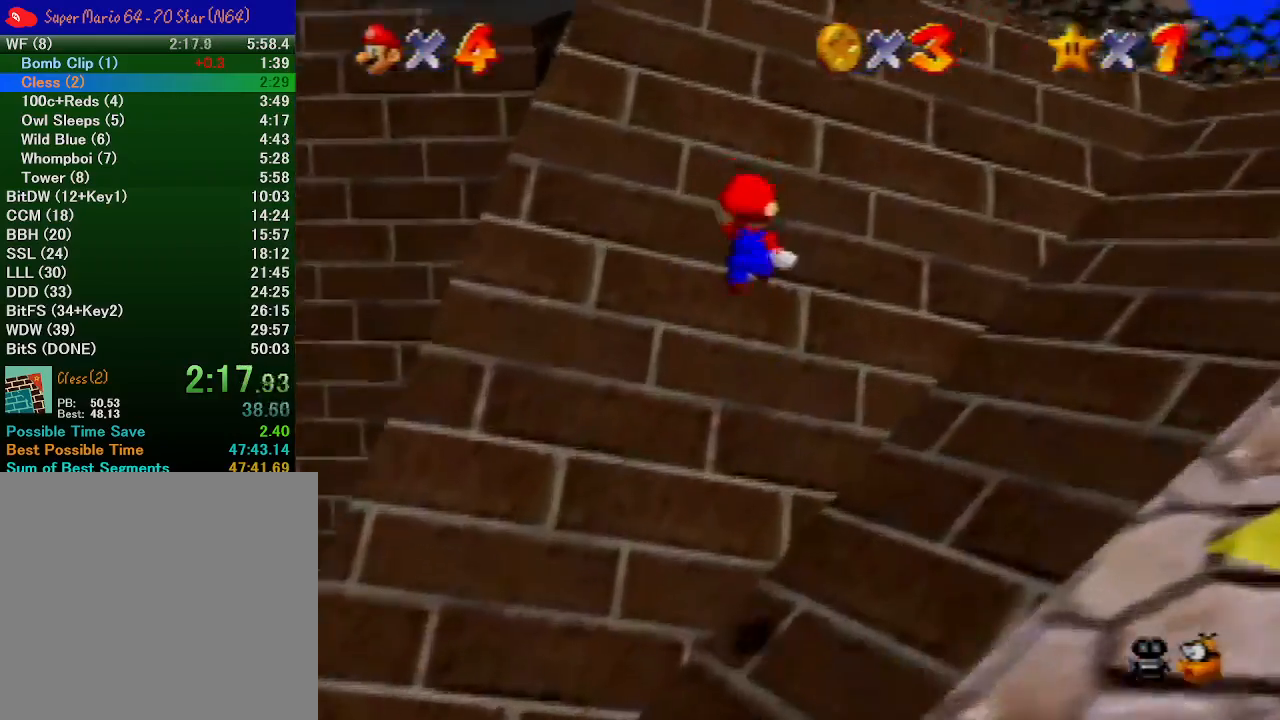
{"buttons": [], "left_stick": "left", "events": [[167, "left_stick", "up-left"], [433, "left_stick", "left"]]}
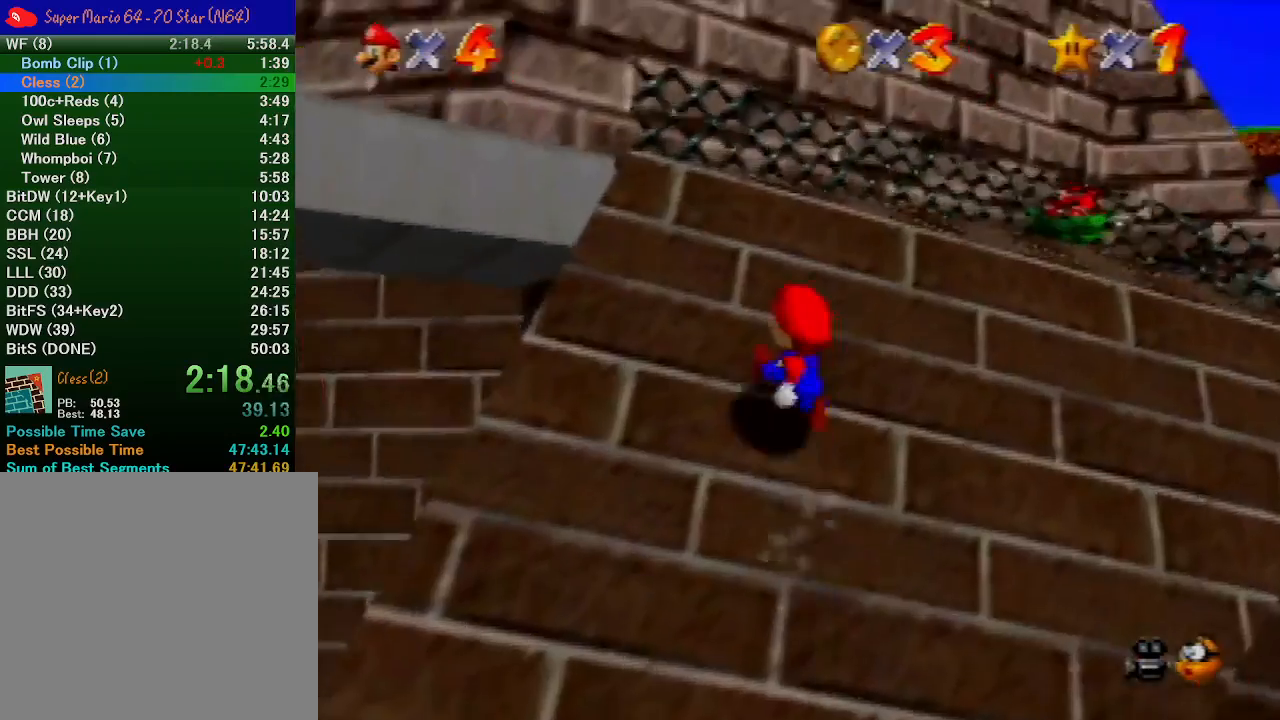
{"buttons": [], "left_stick": "left", "events": [[233, "B", "down"], [367, "B", "up"]]}
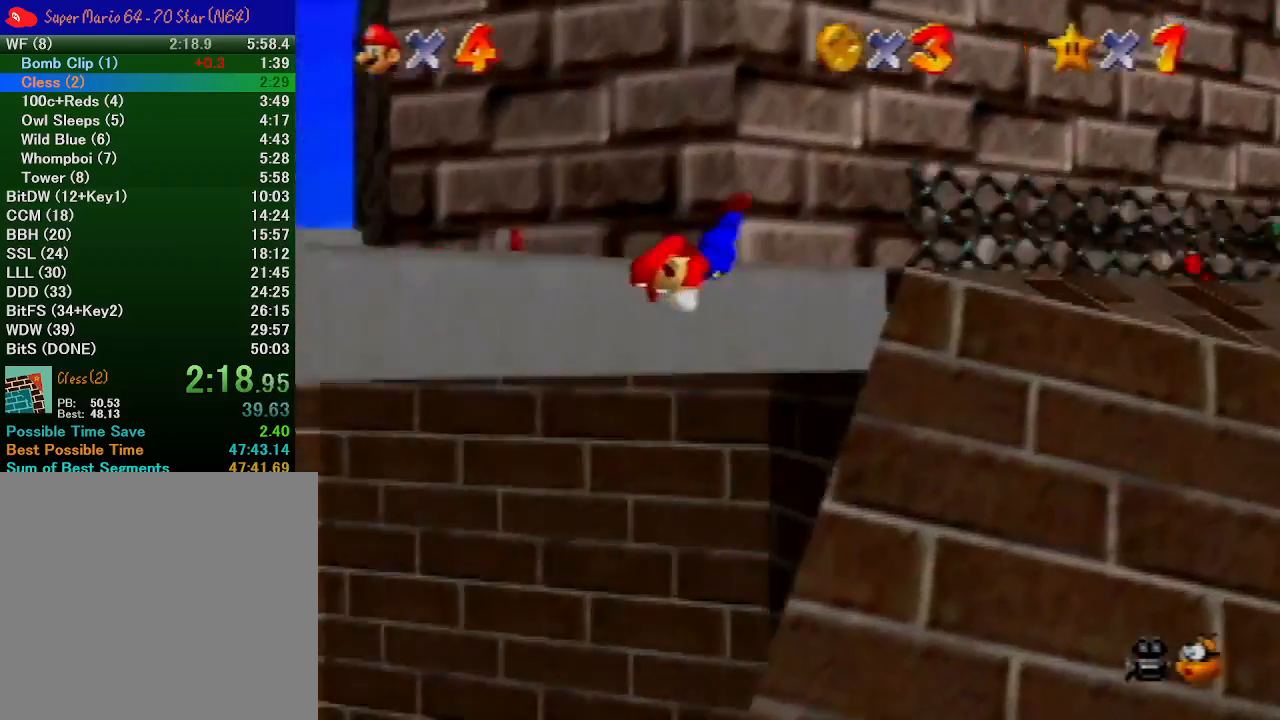
{"buttons": ["C_RIGHT"], "left_stick": "down-left", "events": [[100, "B", "down"], [167, "B", "up"], [167, "left_stick", "down-left"], [467, "C_RIGHT", "down"]]}
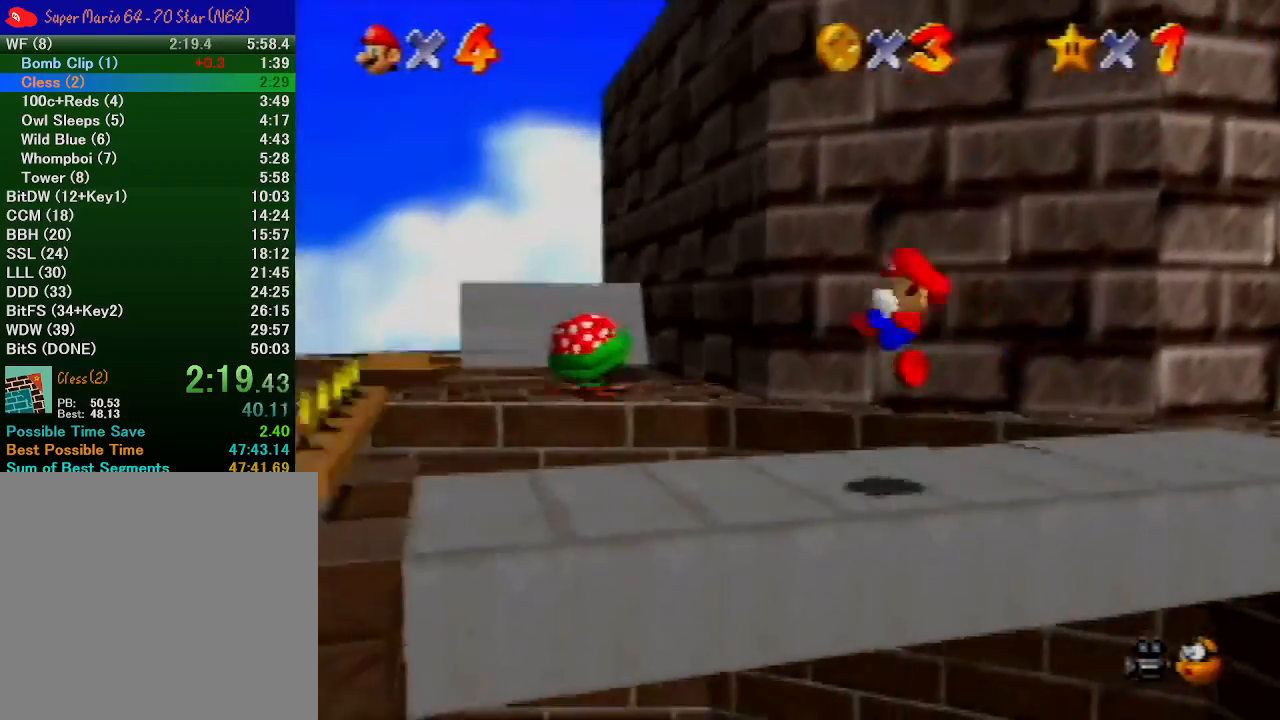
{"buttons": [], "left_stick": "up-left", "events": [[67, "C_RIGHT", "up"], [467, "left_stick", "up-left"]]}
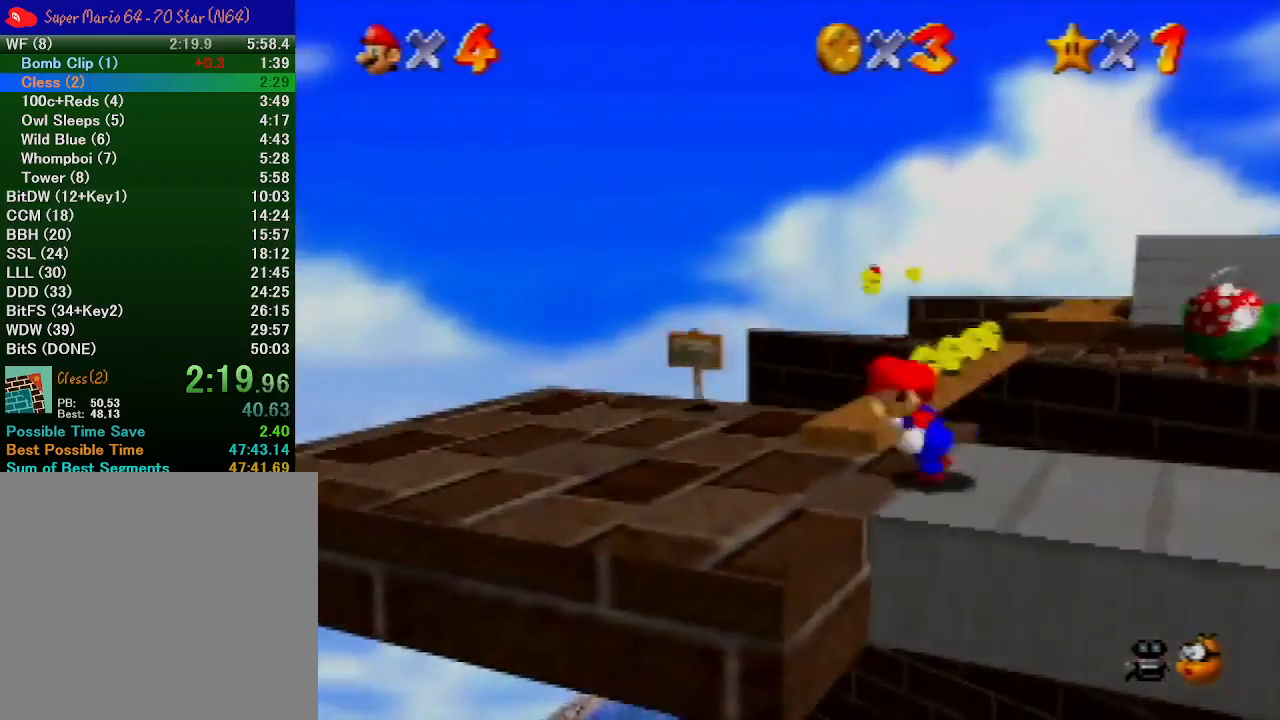
{"buttons": [], "left_stick": "up", "events": [[33, "left_stick", "up"]]}
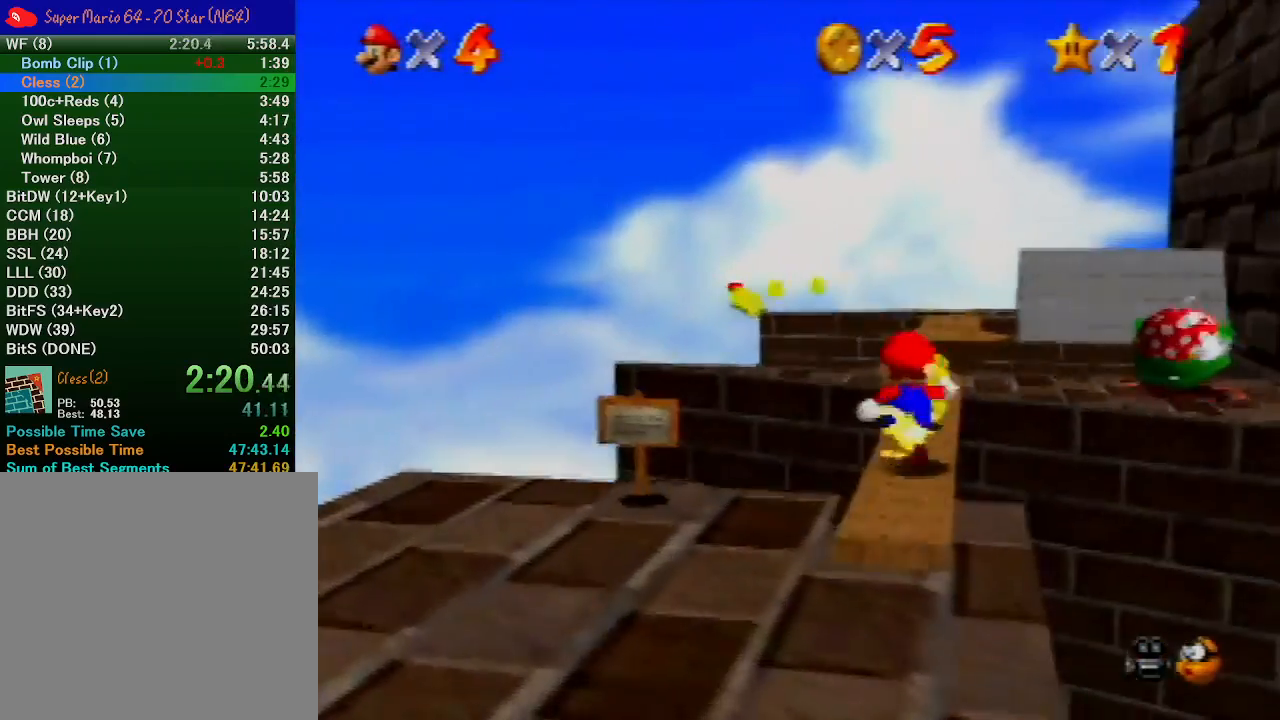
{"buttons": [], "left_stick": "center", "events": [[233, "C_LEFT", "down"], [267, "left_stick", "center"], [300, "C_LEFT", "up"], [400, "C_LEFT", "down"], [500, "C_LEFT", "up"]]}
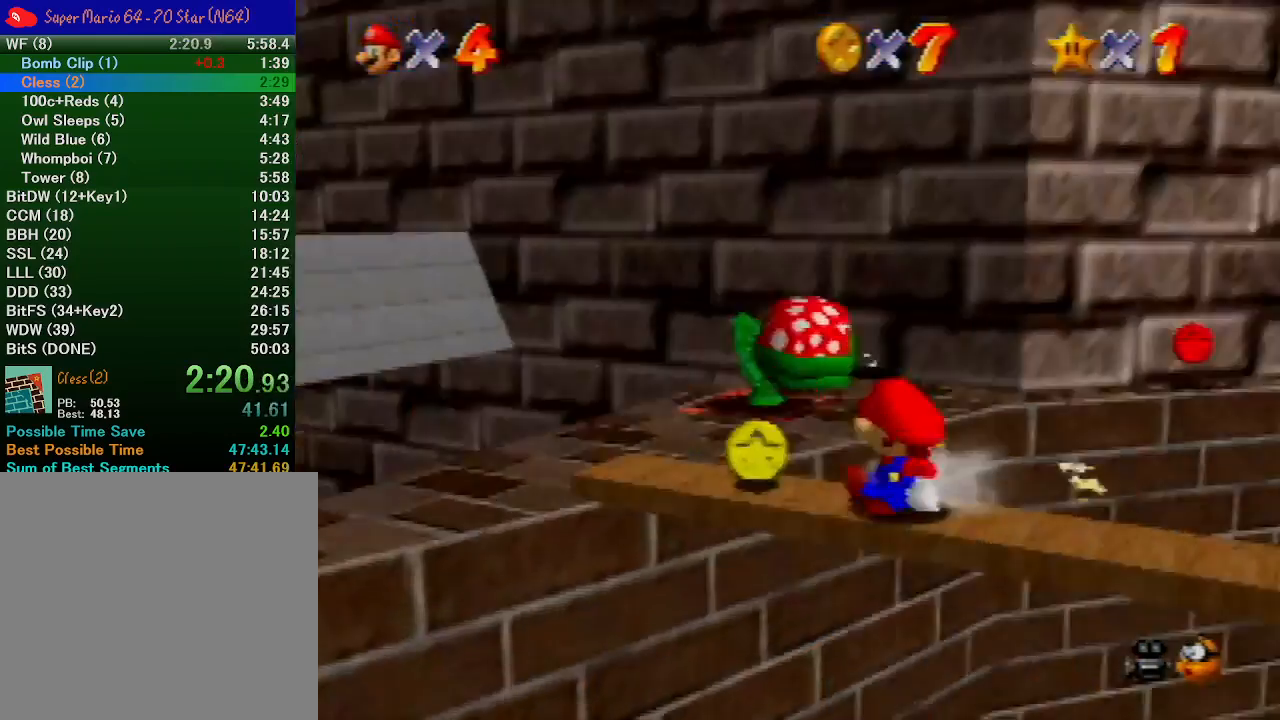
{"buttons": [], "left_stick": "center", "events": []}
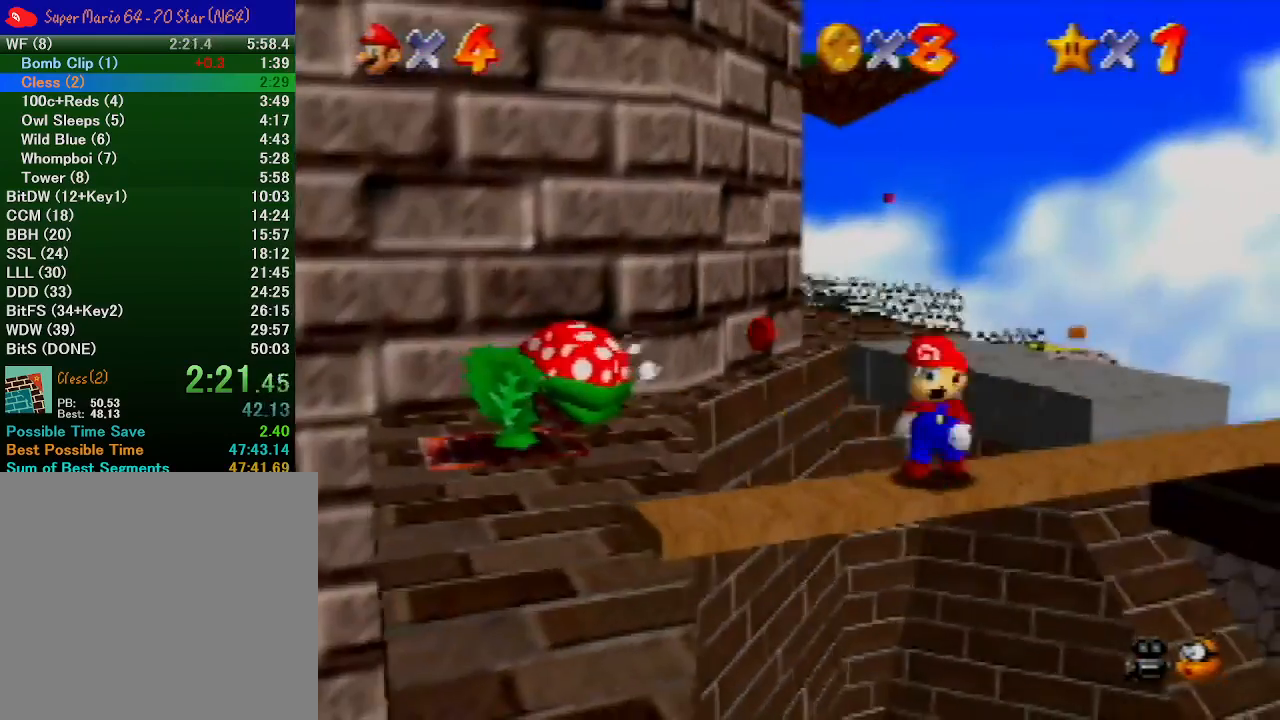
{"buttons": [], "left_stick": "center", "events": []}
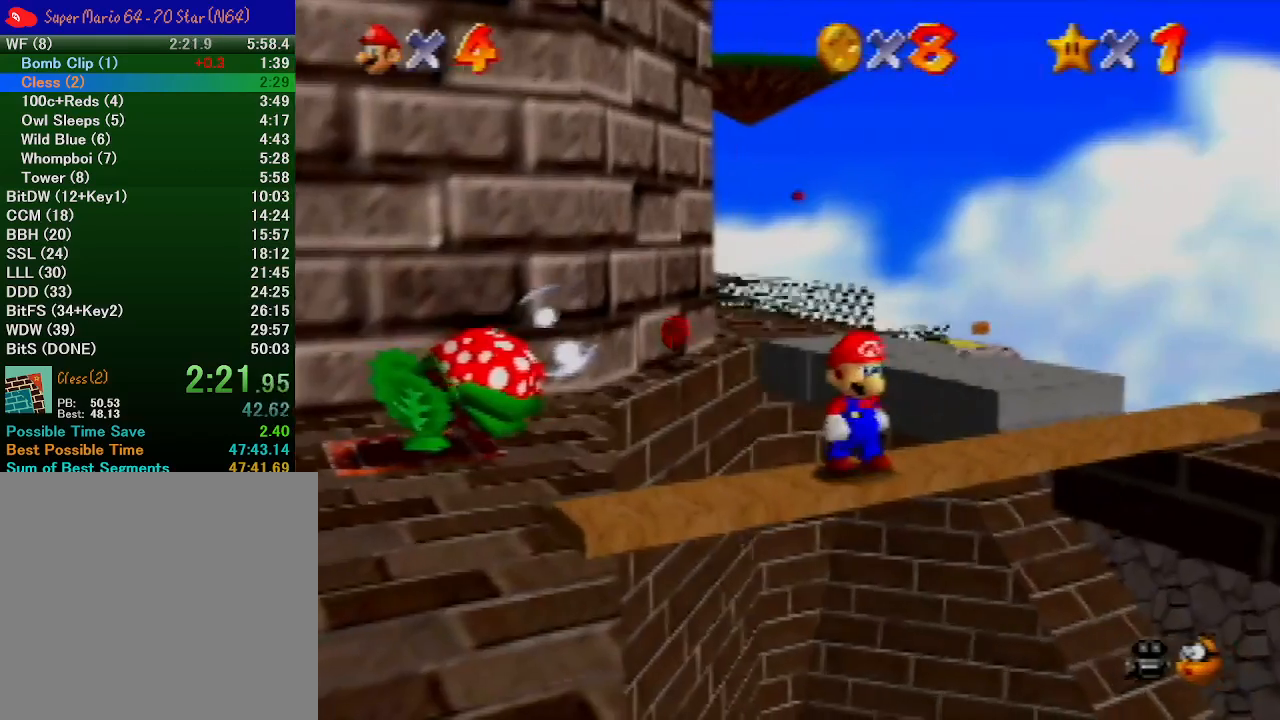
{"buttons": [], "left_stick": "center", "events": []}
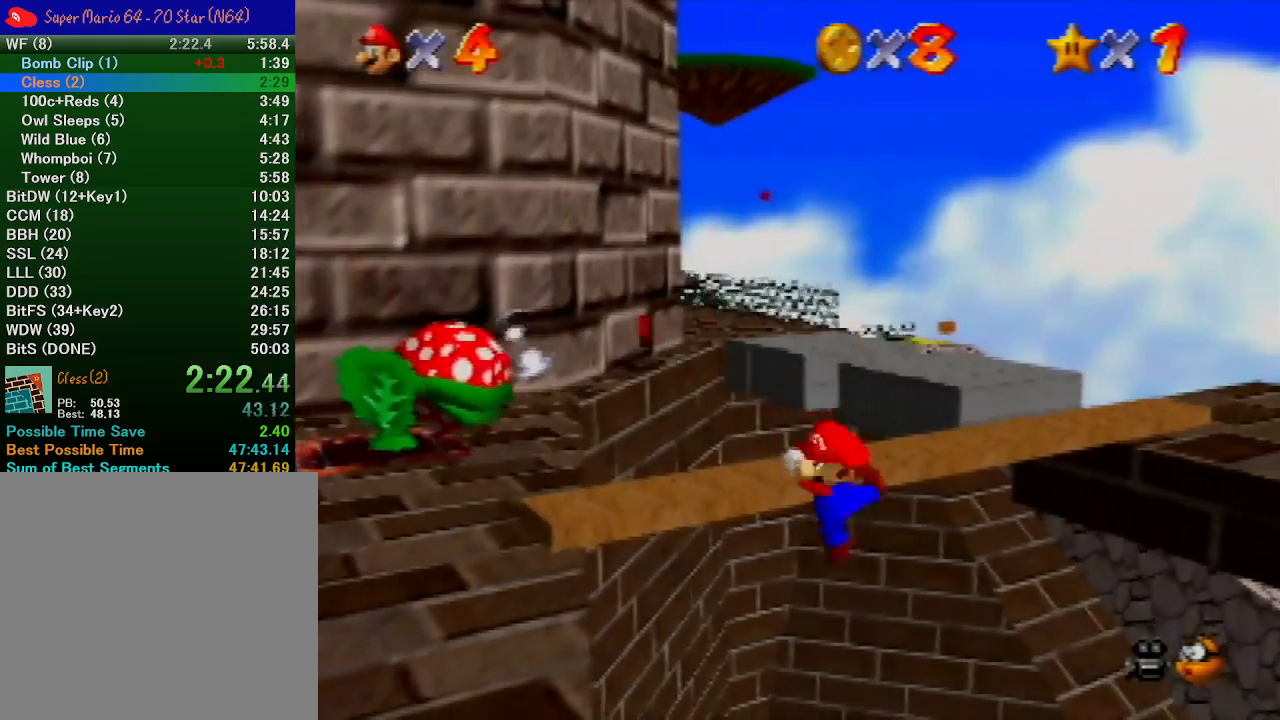
{"buttons": [], "left_stick": "up-right", "events": [[133, "C_RIGHT", "down"], [200, "C_RIGHT", "up"], [300, "C_LEFT", "down"], [367, "C_LEFT", "up"], [500, "left_stick", "up-right"]]}
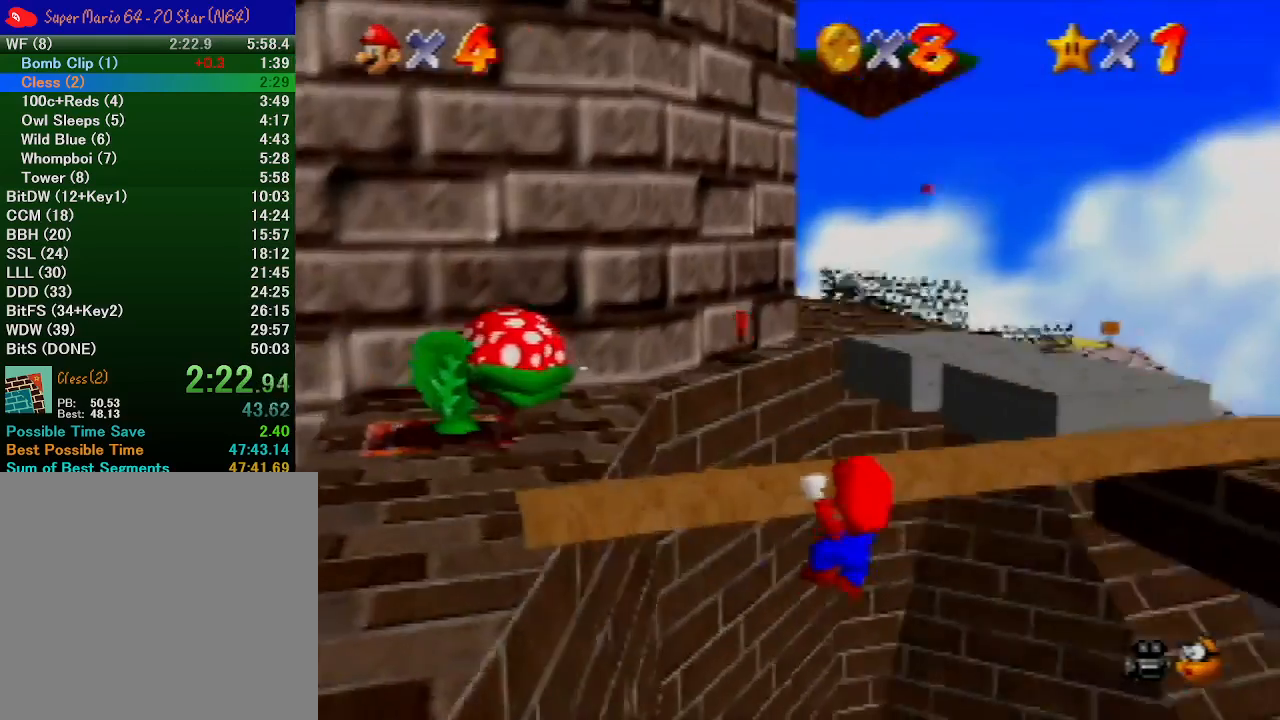
{"buttons": [], "left_stick": "right", "events": [[100, "left_stick", "up"], [300, "left_stick", "center"], [467, "left_stick", "right"]]}
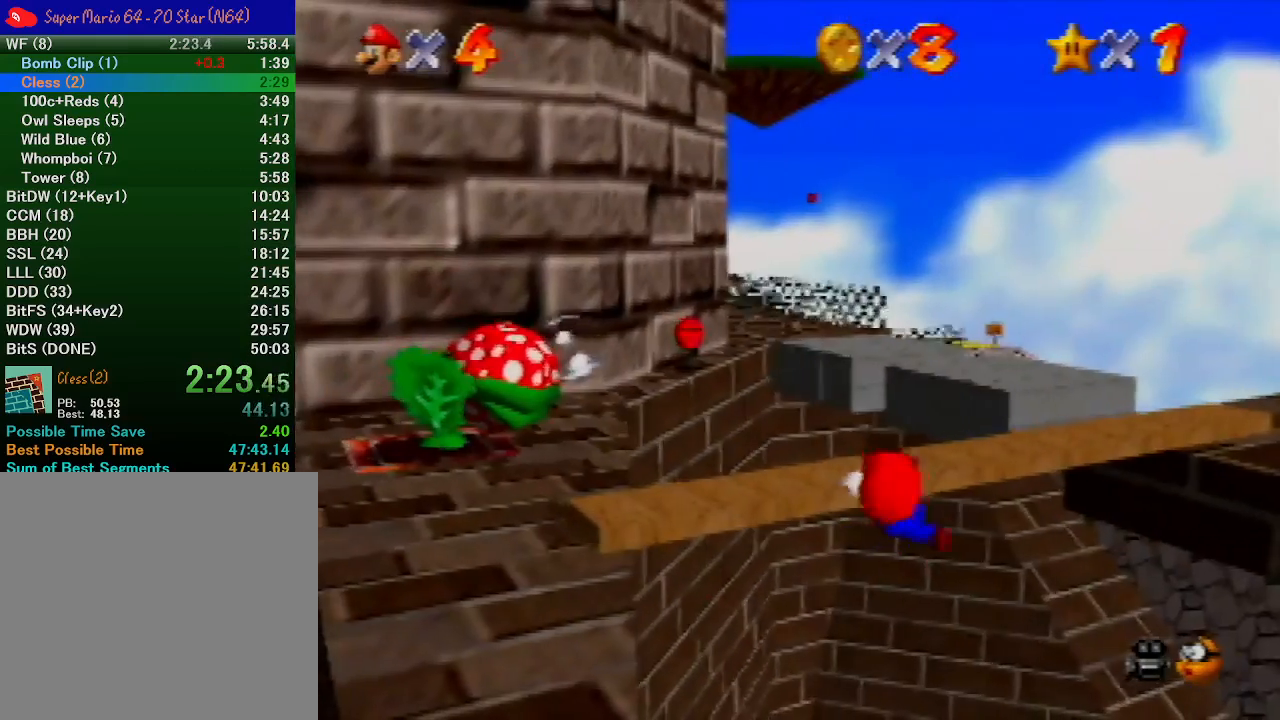
{"buttons": [], "left_stick": "down", "events": [[100, "left_stick", "down"]]}
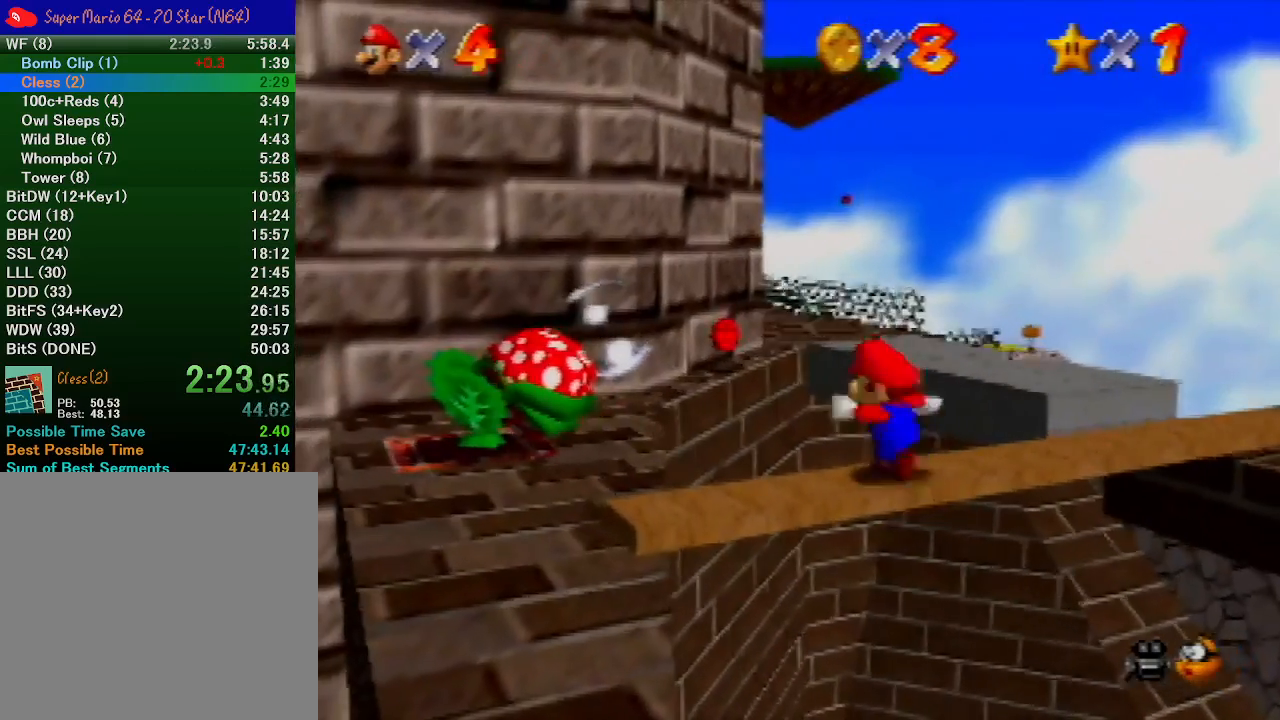
{"buttons": [], "left_stick": "down", "events": []}
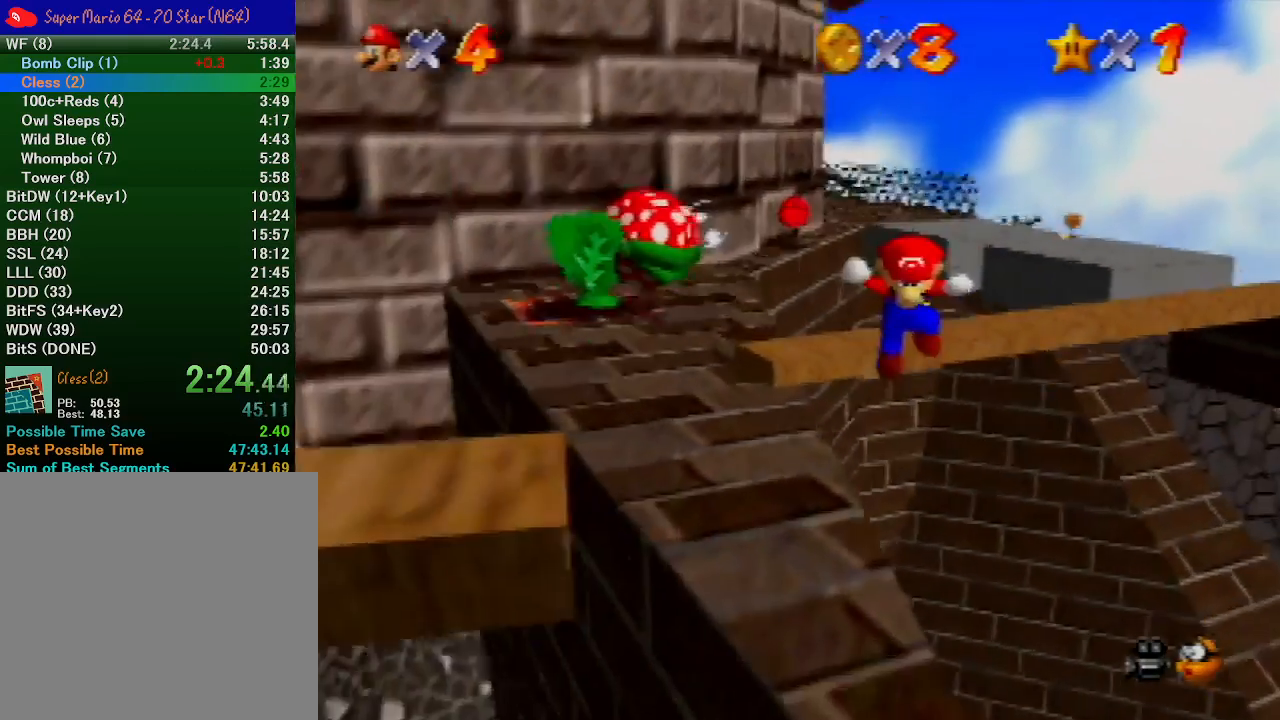
{"buttons": [], "left_stick": "down", "events": []}
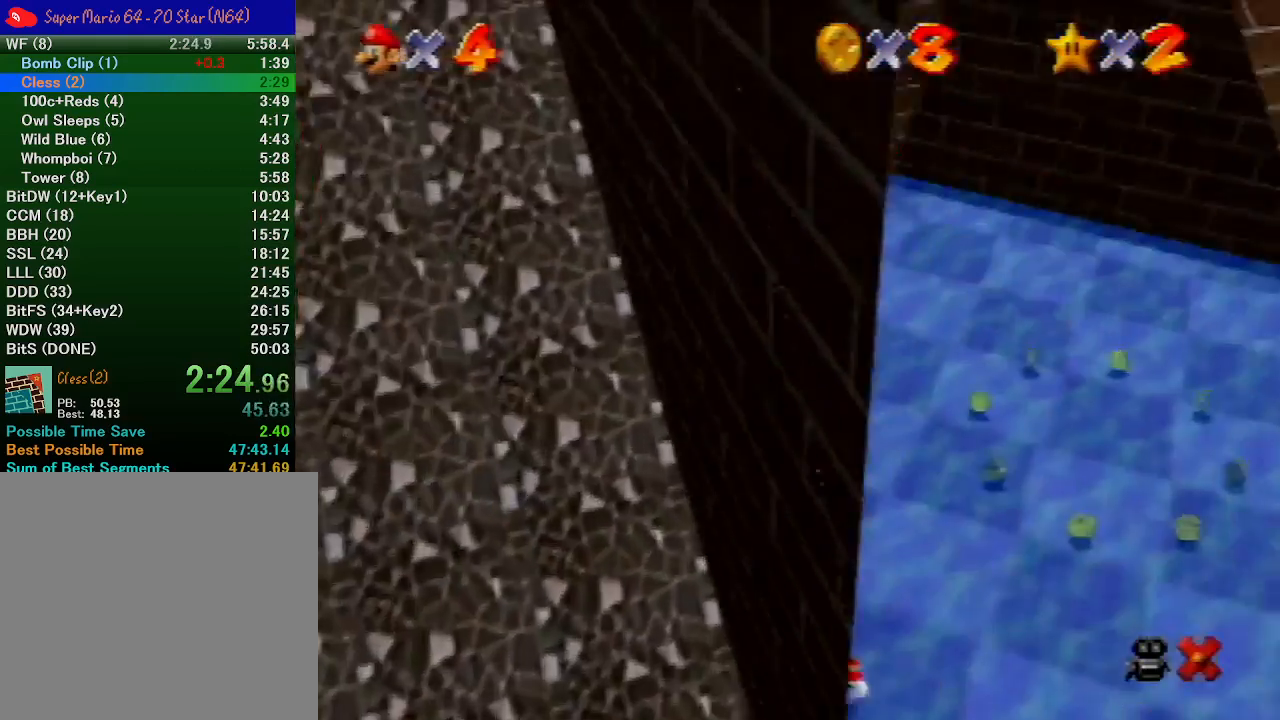
{"buttons": [], "left_stick": "center", "events": [[233, "left_stick", "center"]]}